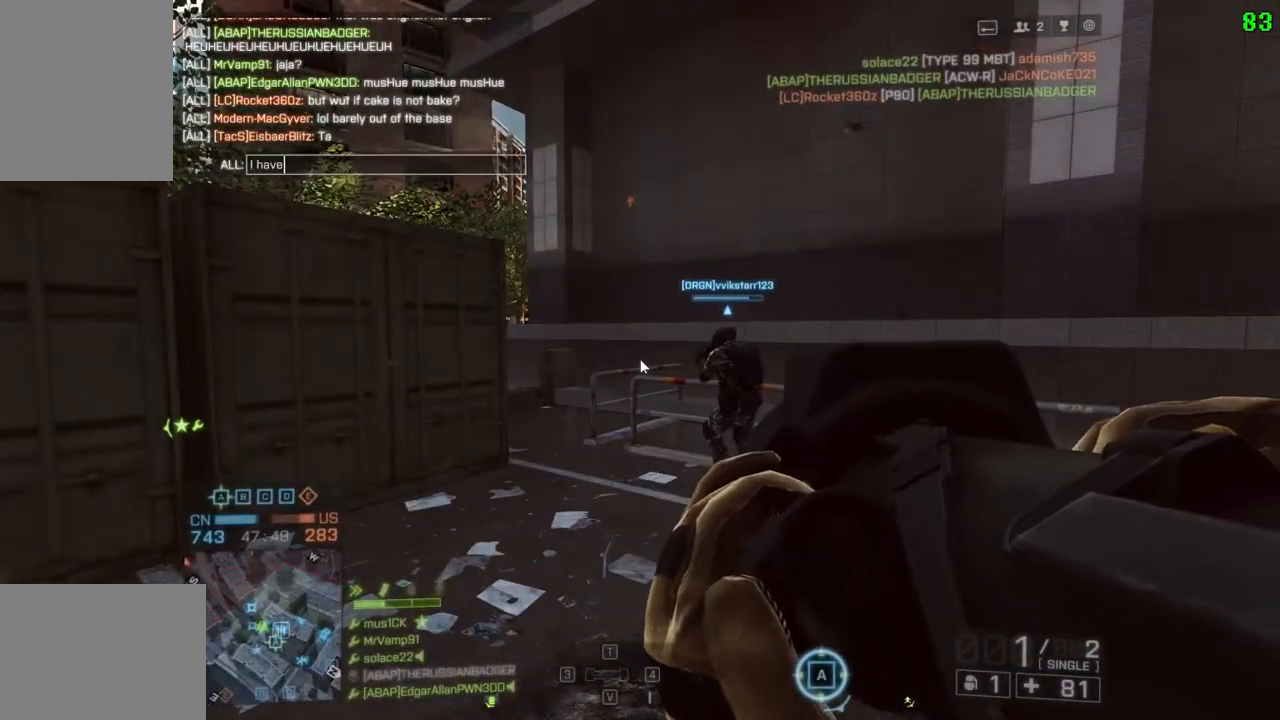
Gameplay with keyboard; each line is a JSON object with the keys held at the frame after it. "events" lists presses ("down") and releases ("up") of "a", "d", "down", "f", "left", "q", "right", "s", "shift", "space", "up", "w" and "x" between this image and that frame as [ms after this image, input, new state], when the widget could be followed in between. No other keys are recorded. Mouse input is not recorded.
{"keys": [], "events": [[83, "space", "down"], [183, "space", "up"], [250, "a", "down"], [350, "a", "up"], [350, "space", "down"], [450, "space", "up"]]}
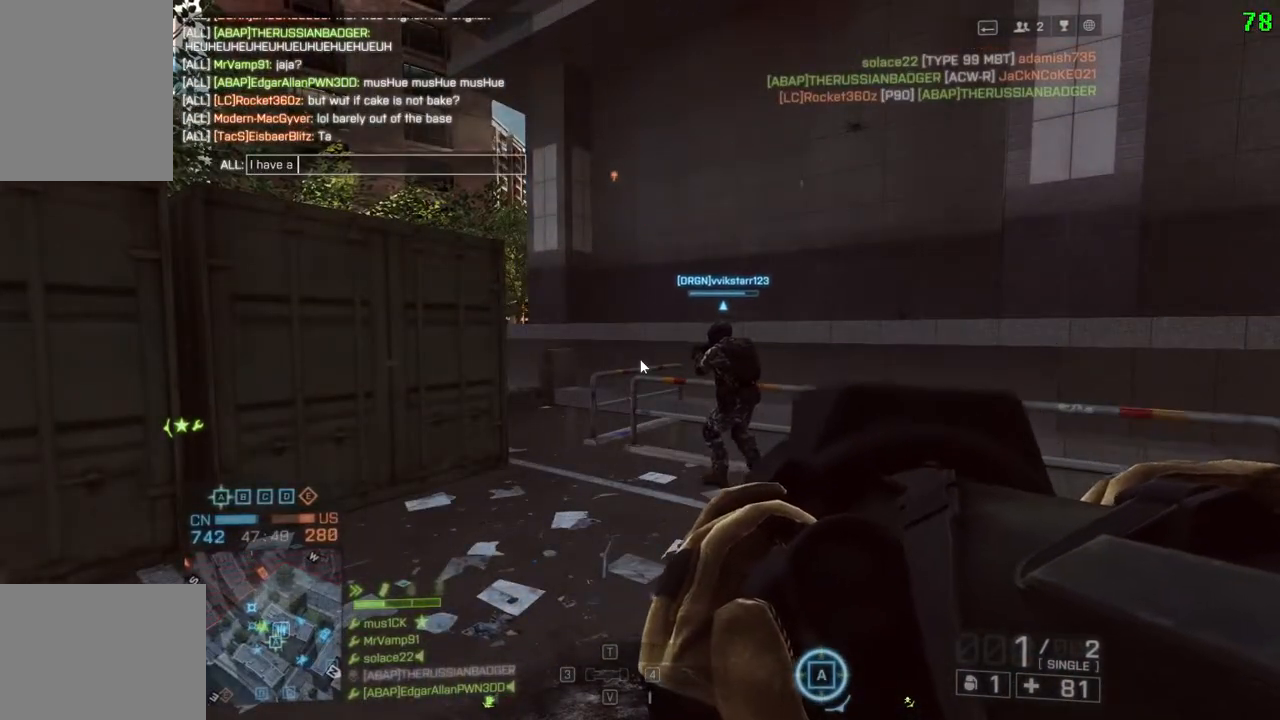
{"keys": [], "events": [[183, "a", "down"], [333, "a", "up"]]}
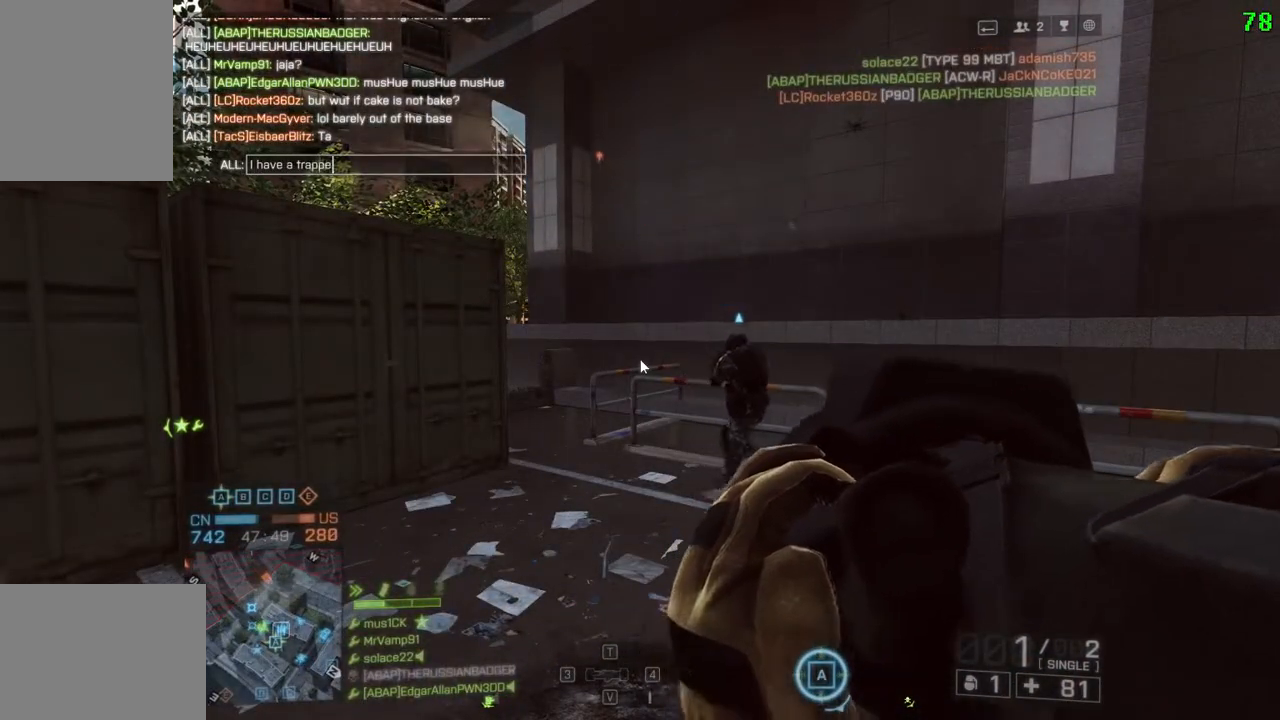
{"keys": ["s"], "events": [[67, "d", "down"], [100, "space", "down"], [133, "d", "up"], [200, "shift", "down"], [200, "space", "up"], [333, "shift", "up"], [500, "s", "down"]]}
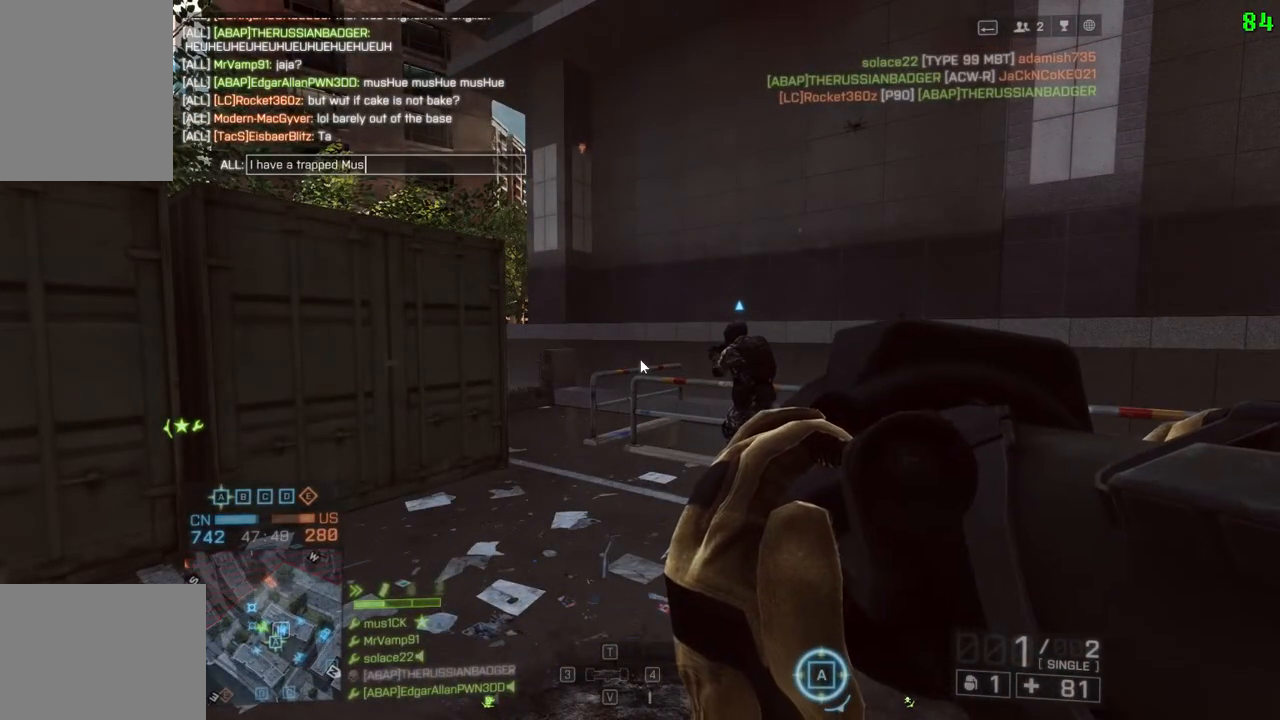
{"keys": [], "events": [[67, "s", "up"]]}
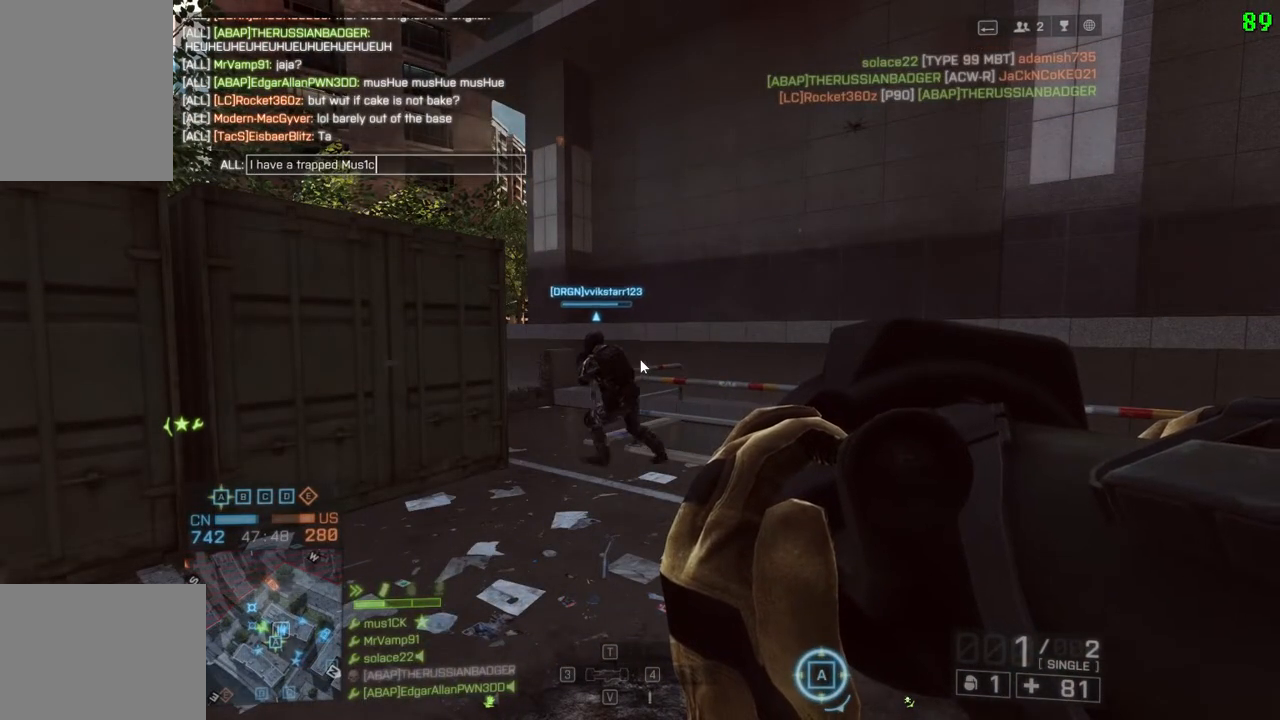
{"keys": [], "events": [[117, "space", "down"], [183, "shift", "down"], [250, "space", "up"], [383, "shift", "up"]]}
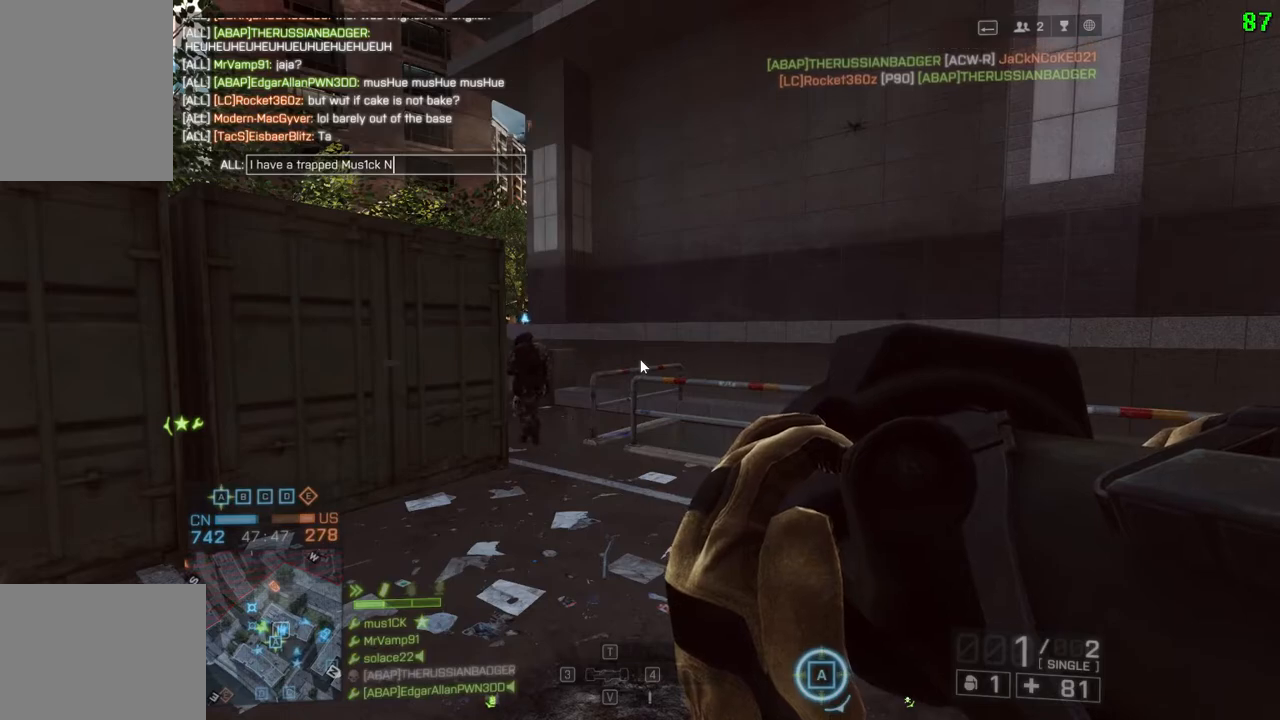
{"keys": [], "events": [[150, "shift", "down"], [217, "s", "down"], [300, "shift", "up"], [333, "s", "up"]]}
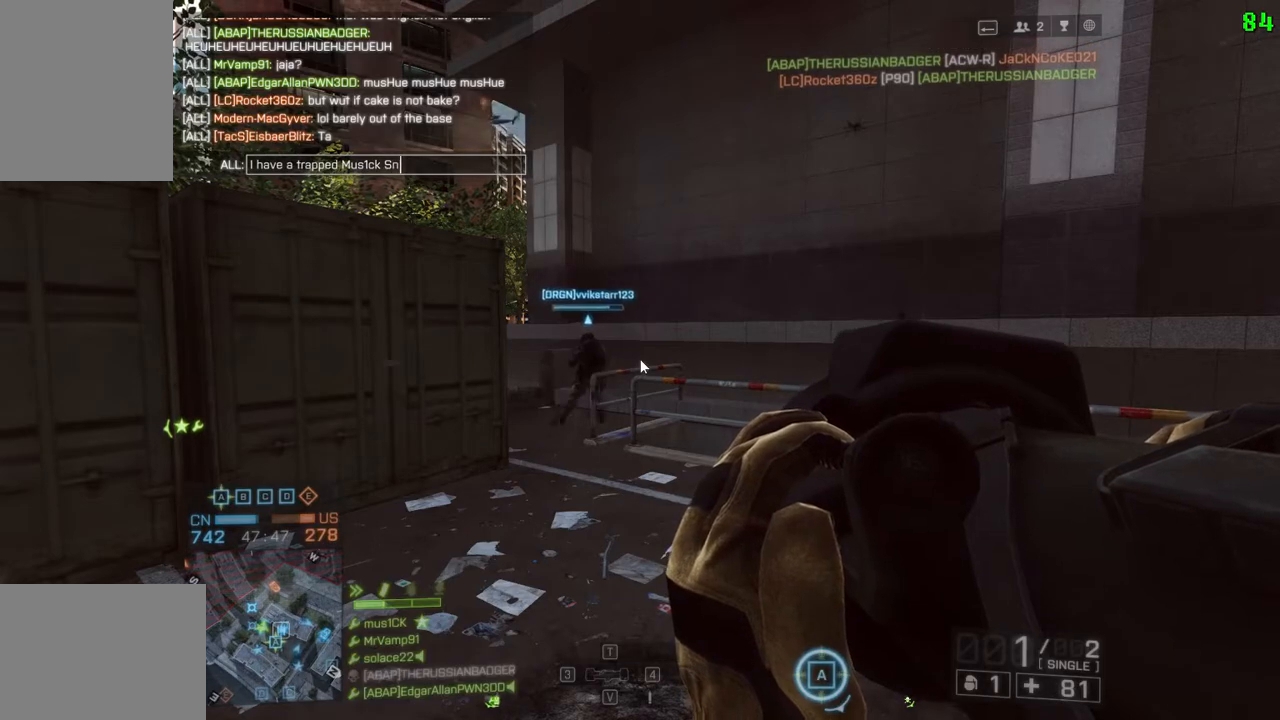
{"keys": [], "events": []}
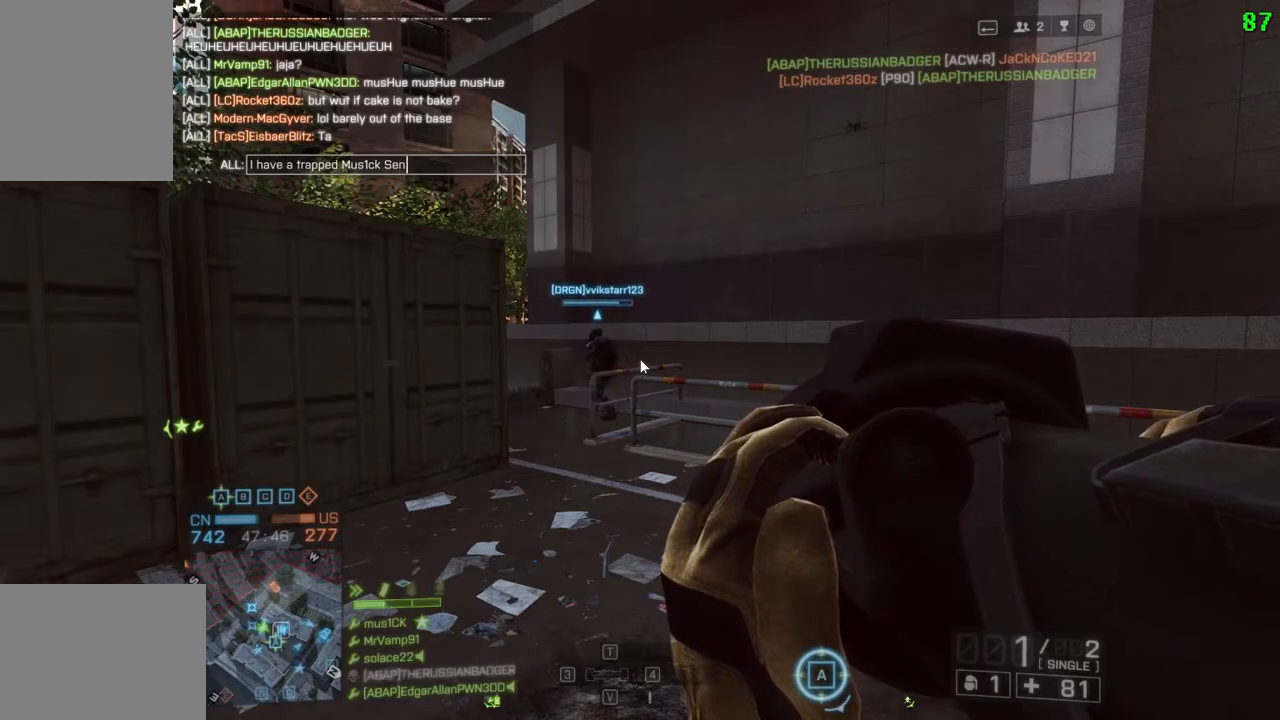
{"keys": ["space"], "events": [[200, "a", "down"], [317, "a", "up"], [483, "space", "down"]]}
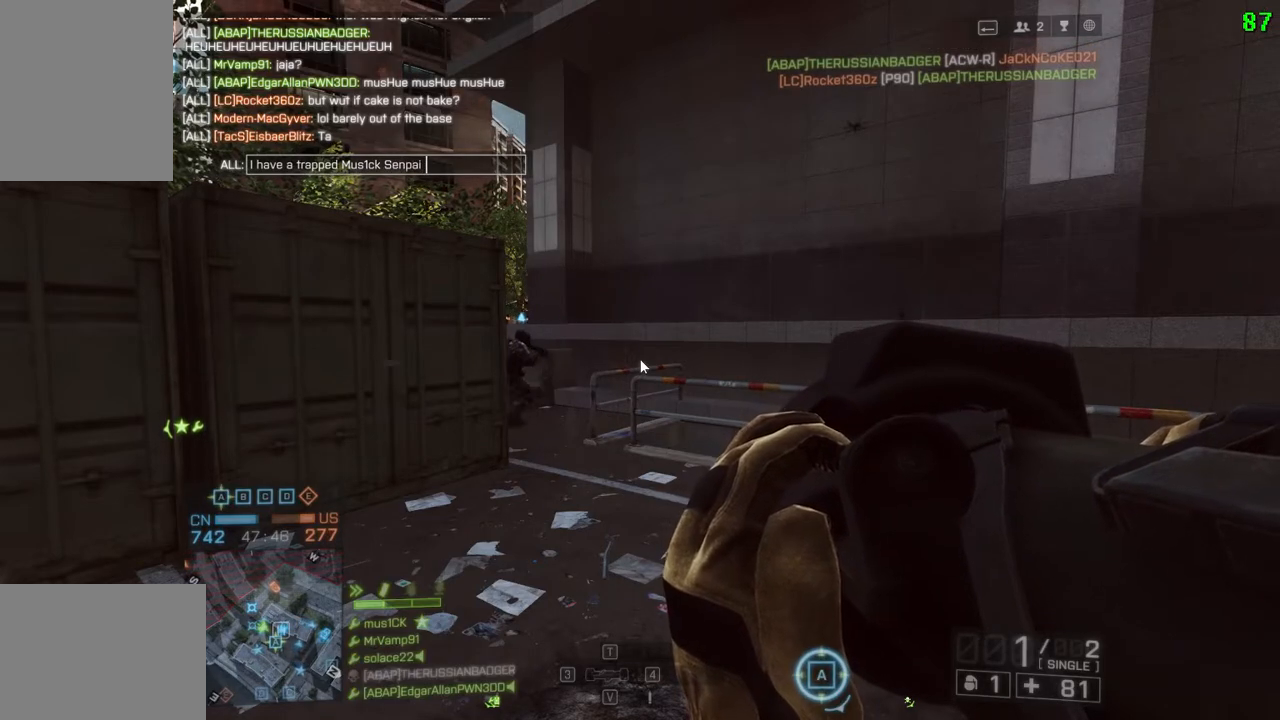
{"keys": ["a"], "events": [[50, "f", "down"], [83, "space", "up"], [117, "f", "up"], [217, "space", "down"], [350, "s", "down"], [350, "space", "up"], [383, "s", "up"], [483, "a", "down"]]}
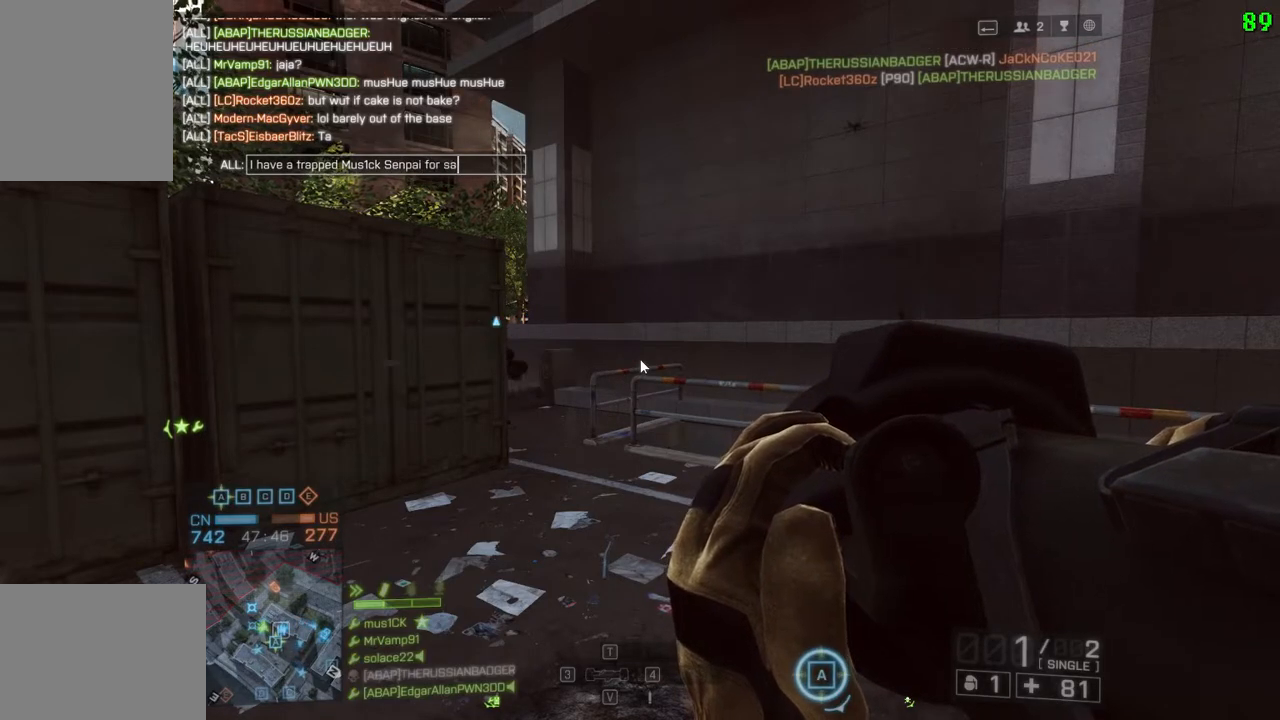
{"keys": ["a", "w"], "events": [[50, "a", "up"], [433, "a", "down"], [500, "w", "down"]]}
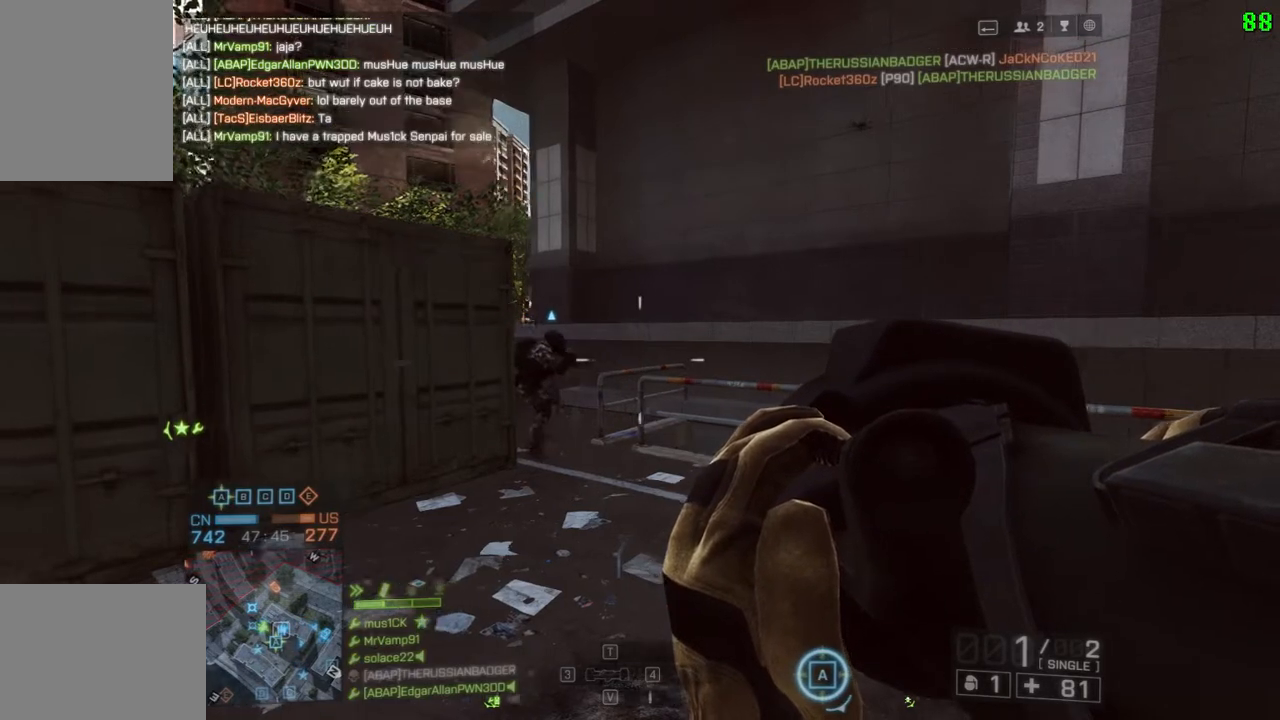
{"keys": ["a", "w"], "events": [[67, "a", "up"], [100, "shift", "down"], [167, "a", "down"], [500, "shift", "up"]]}
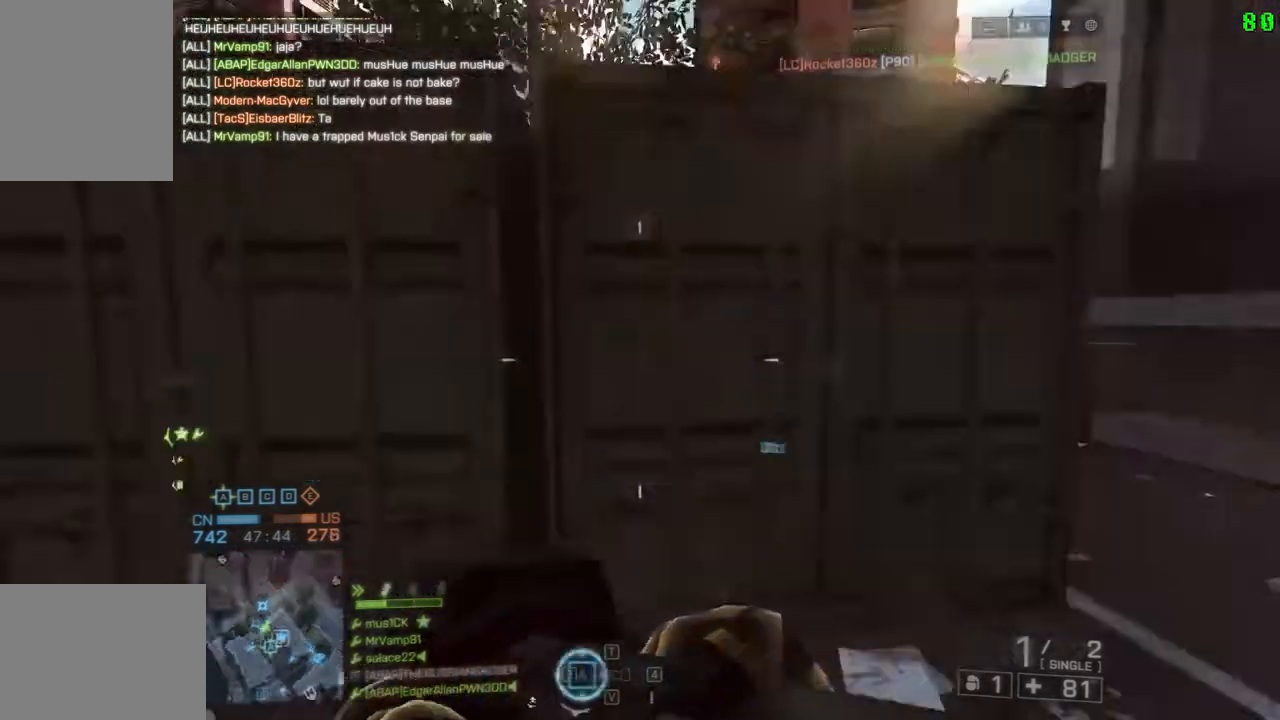
{"keys": ["a", "shift", "w"], "events": [[67, "w", "up"], [333, "w", "down"], [367, "shift", "down"]]}
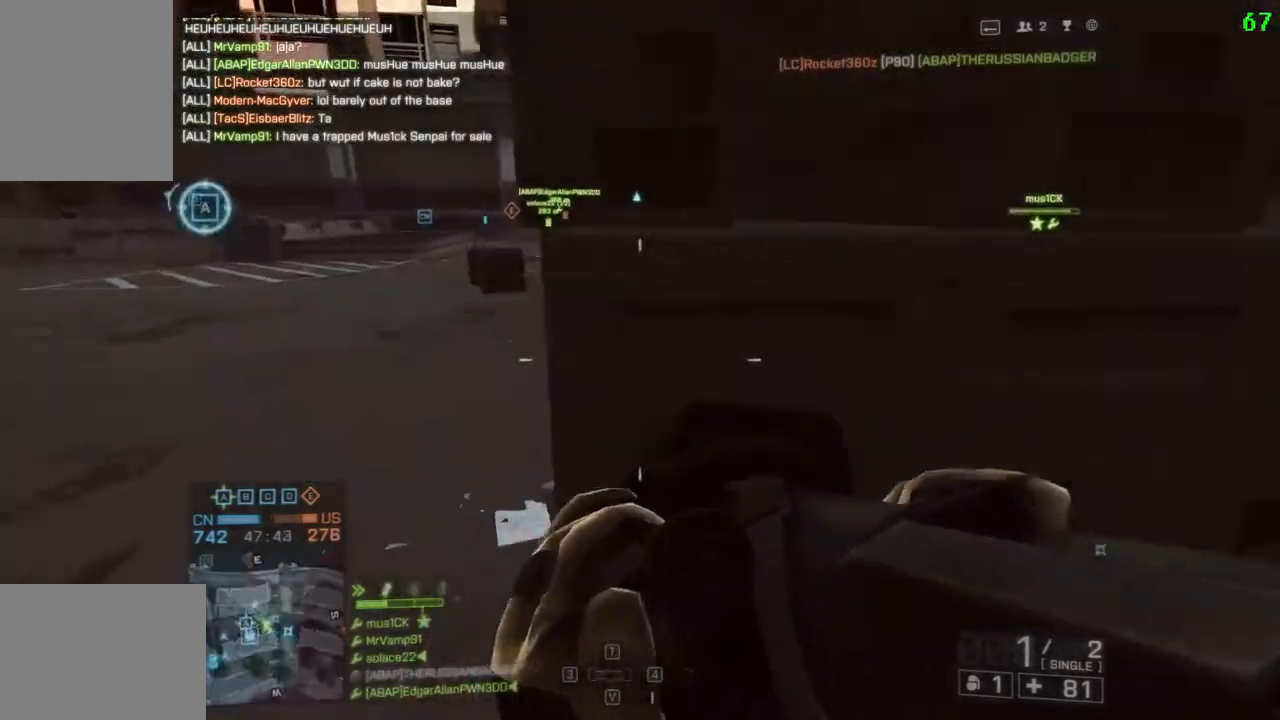
{"keys": ["a", "shift", "w"], "events": []}
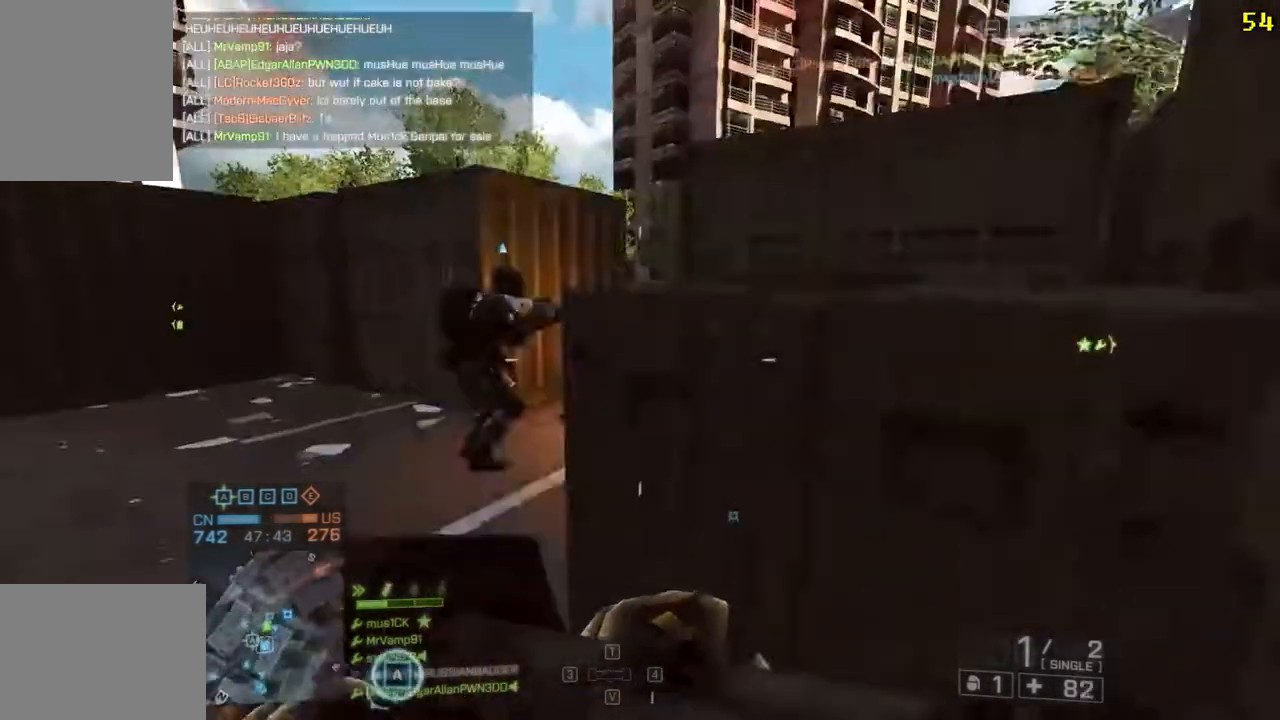
{"keys": ["d"], "events": [[83, "shift", "up"], [83, "w", "up"], [283, "a", "up"], [317, "d", "down"]]}
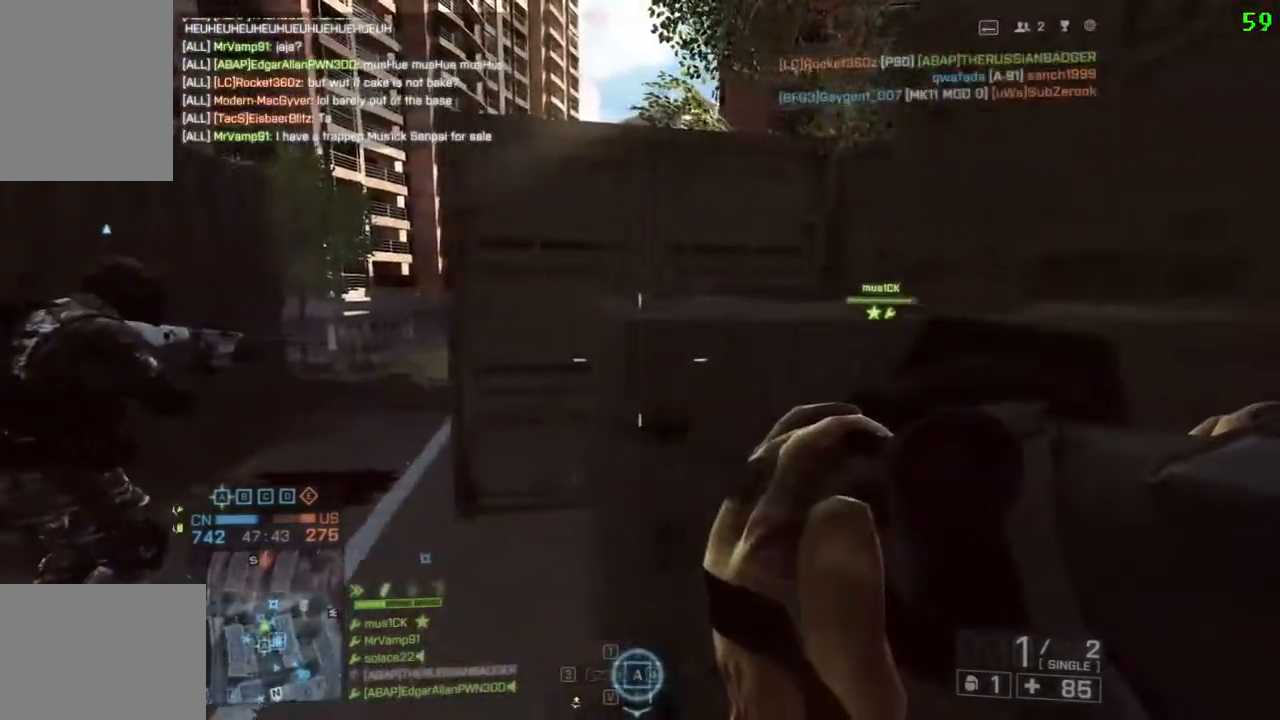
{"keys": [], "events": [[117, "s", "down"], [217, "d", "up"], [333, "s", "up"]]}
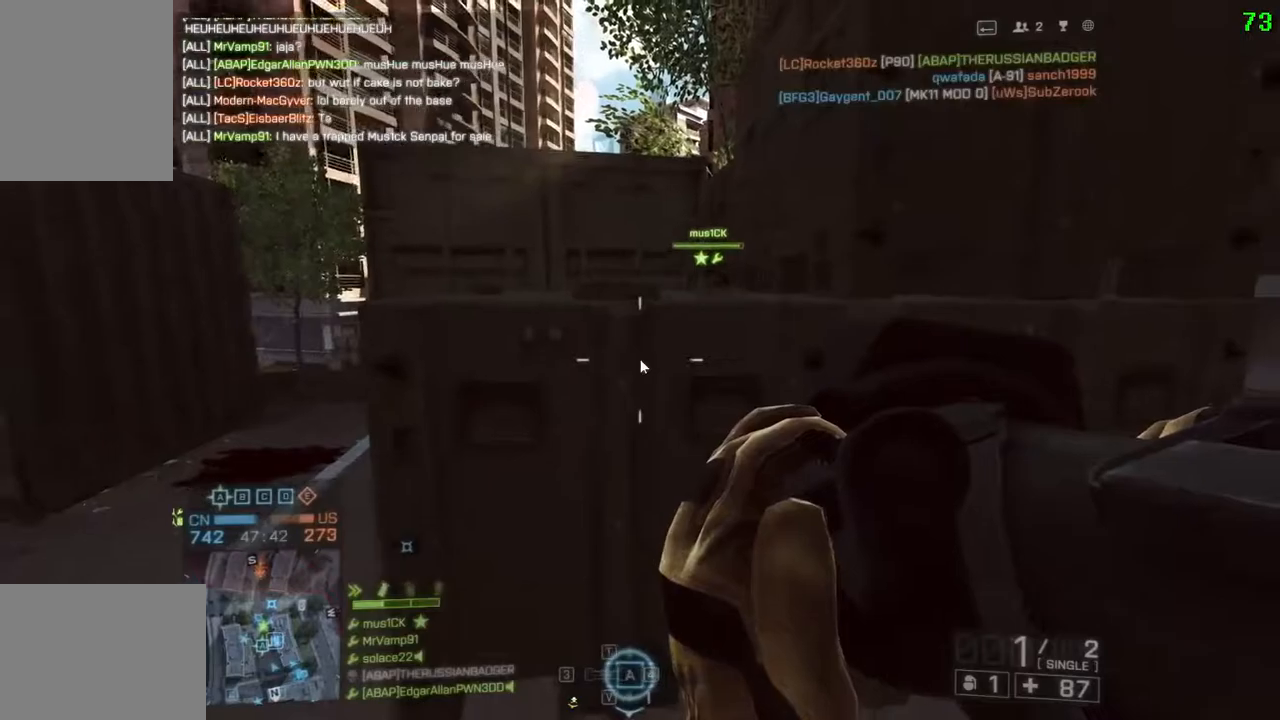
{"keys": [], "events": [[67, "s", "down"], [167, "s", "up"], [267, "a", "down"], [367, "a", "up"]]}
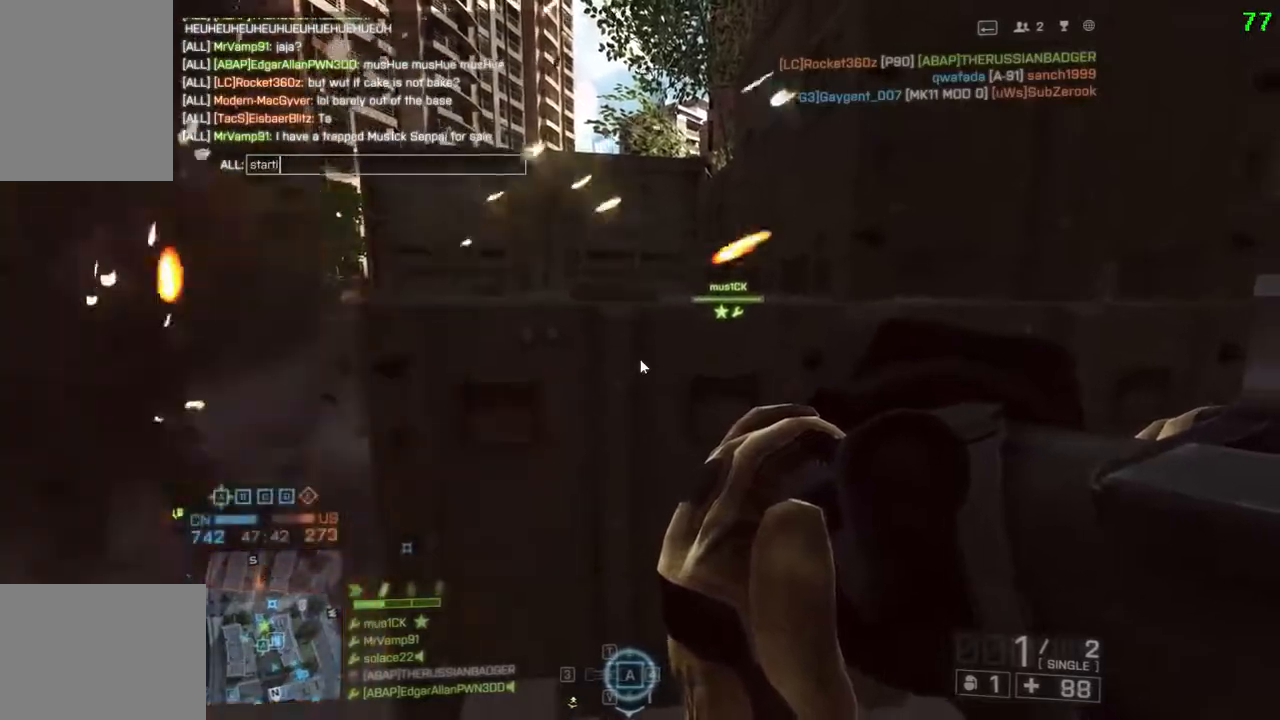
{"keys": [], "events": [[217, "space", "down"], [283, "space", "up"]]}
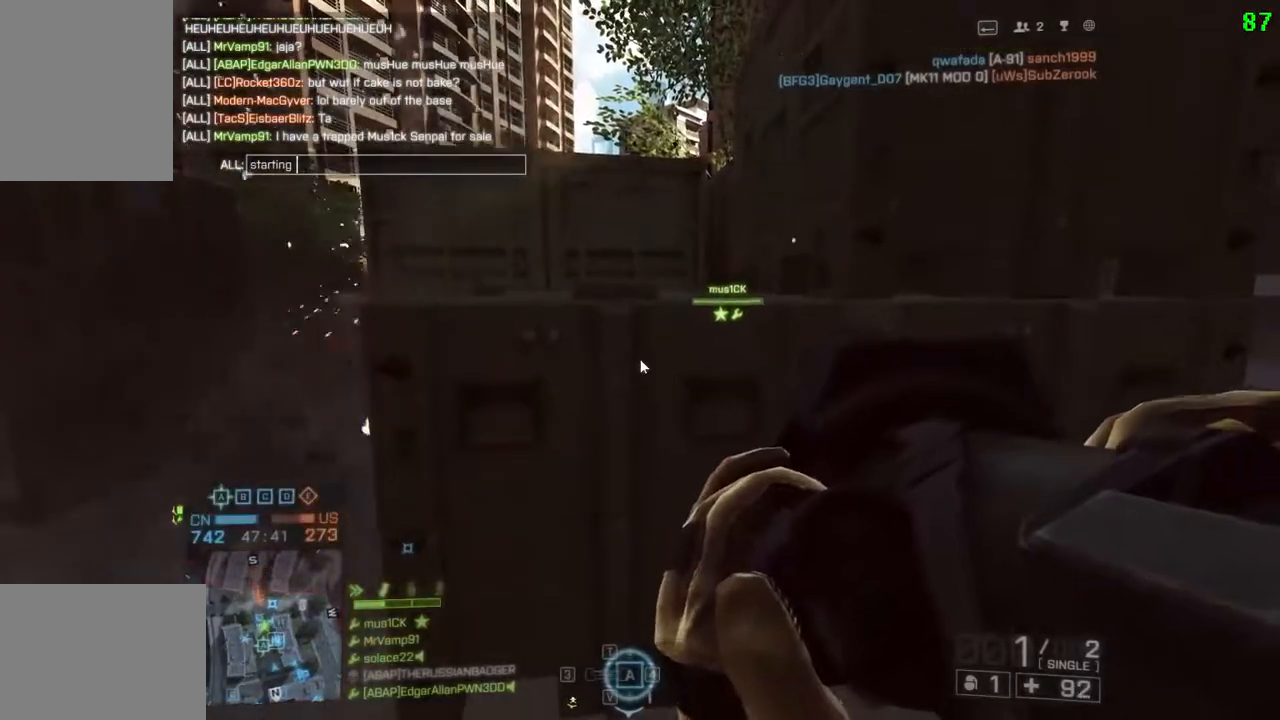
{"keys": [], "events": []}
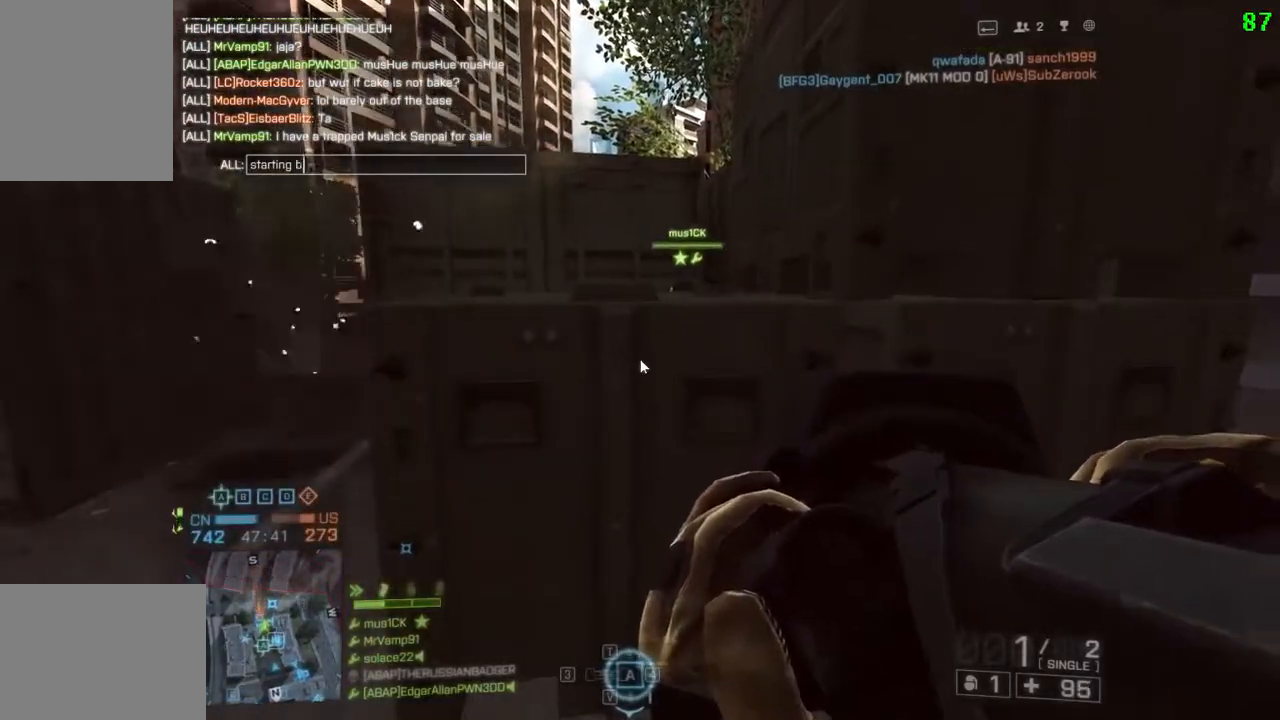
{"keys": [], "events": [[217, "d", "down"], [217, "space", "down"], [283, "d", "up"], [350, "space", "up"], [383, "a", "down"], [500, "a", "up"]]}
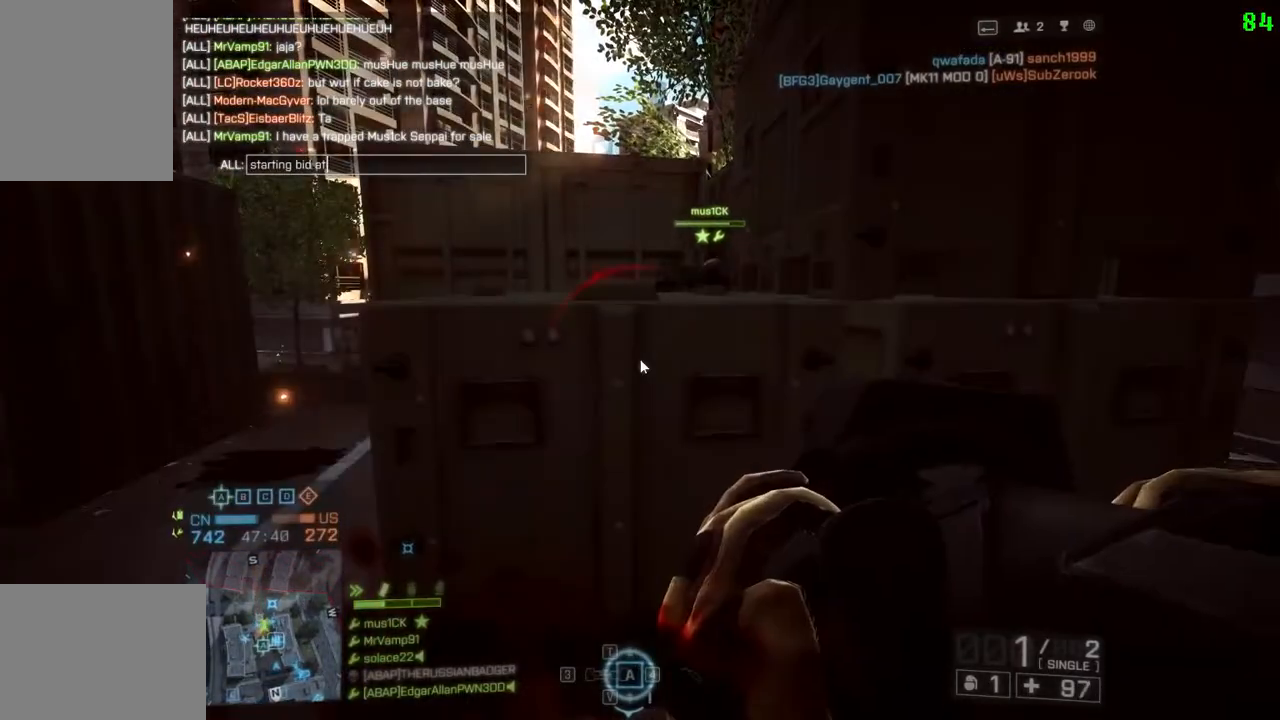
{"keys": [], "events": [[33, "space", "down"], [133, "space", "up"]]}
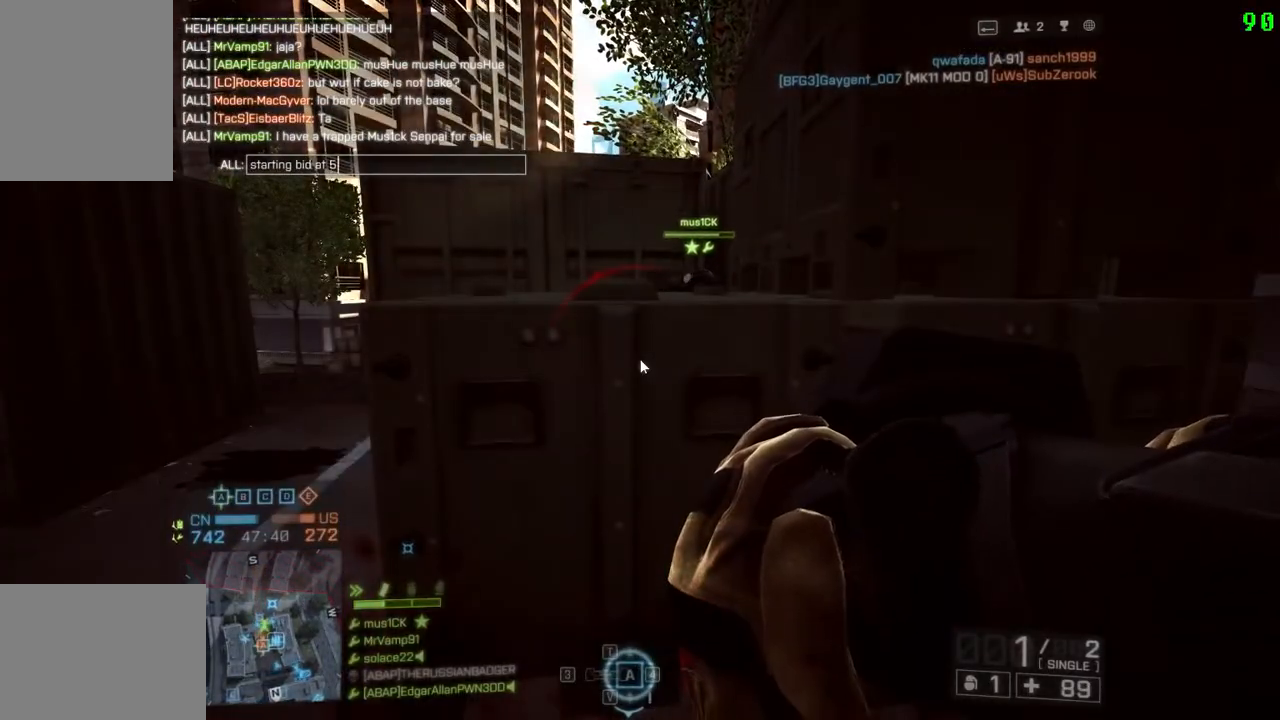
{"keys": [], "events": []}
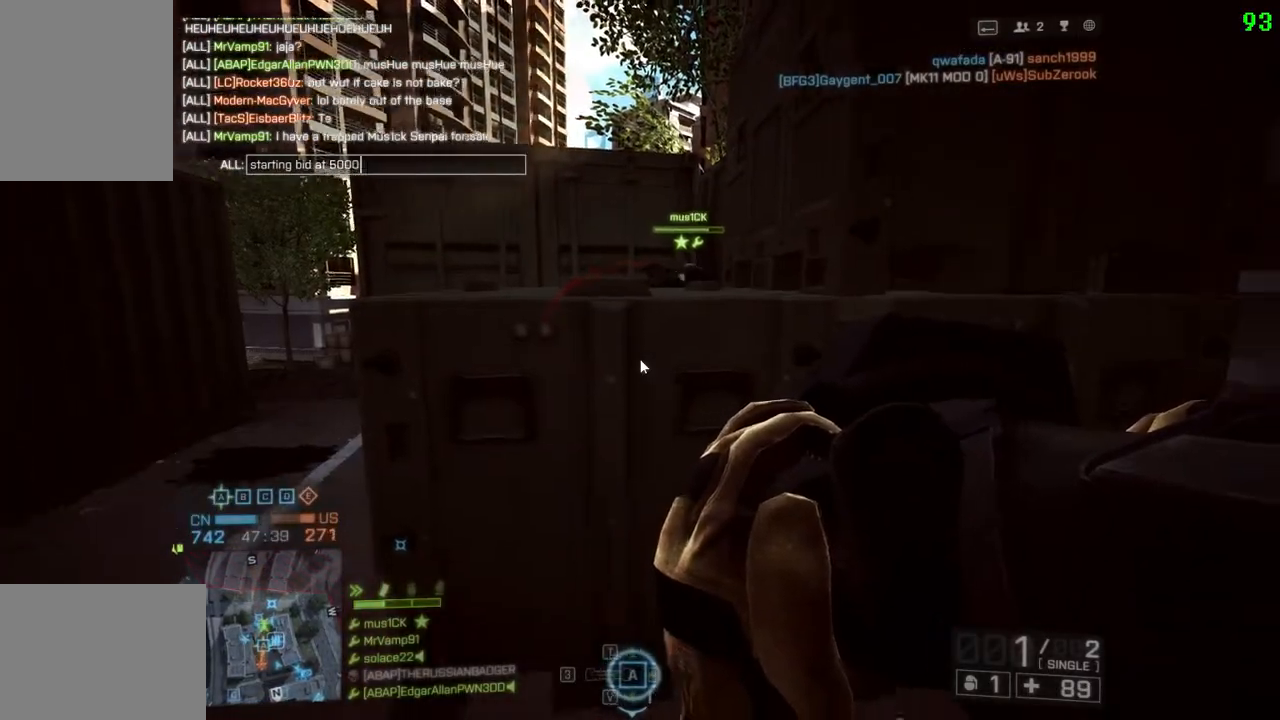
{"keys": [], "events": [[67, "space", "down"], [133, "space", "up"]]}
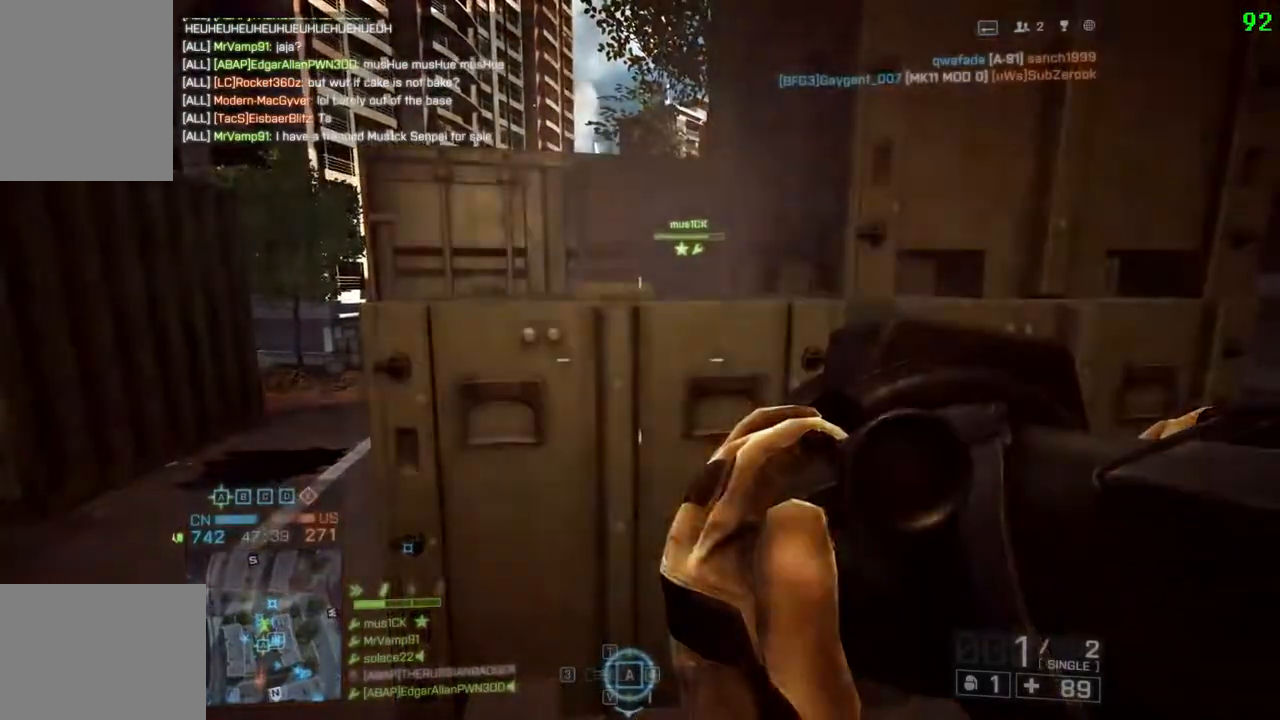
{"keys": ["d", "shift"], "events": [[150, "s", "down"], [283, "d", "down"], [417, "s", "up"], [483, "shift", "down"]]}
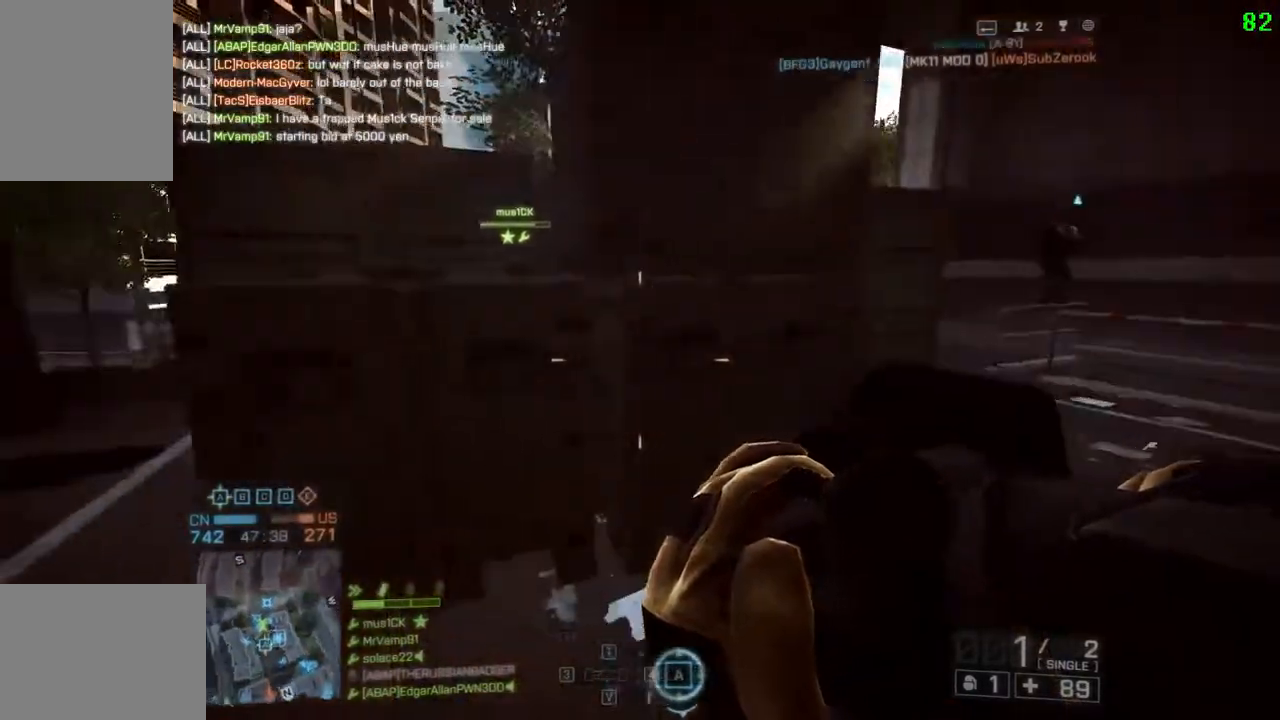
{"keys": ["a", "w"], "events": [[17, "w", "down"], [217, "q", "down"], [317, "q", "up"], [350, "shift", "up"], [450, "d", "up"], [483, "a", "down"]]}
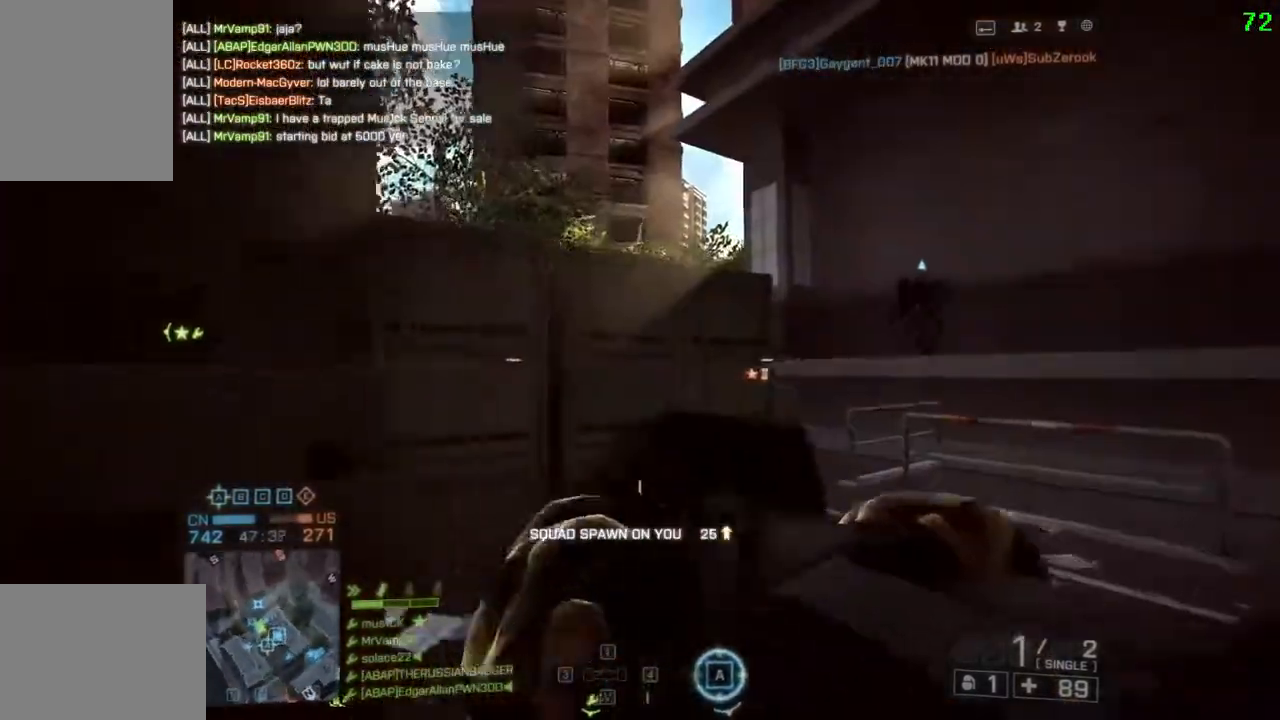
{"keys": ["a", "shift", "w"], "events": [[33, "w", "up"], [133, "w", "down"], [167, "shift", "down"]]}
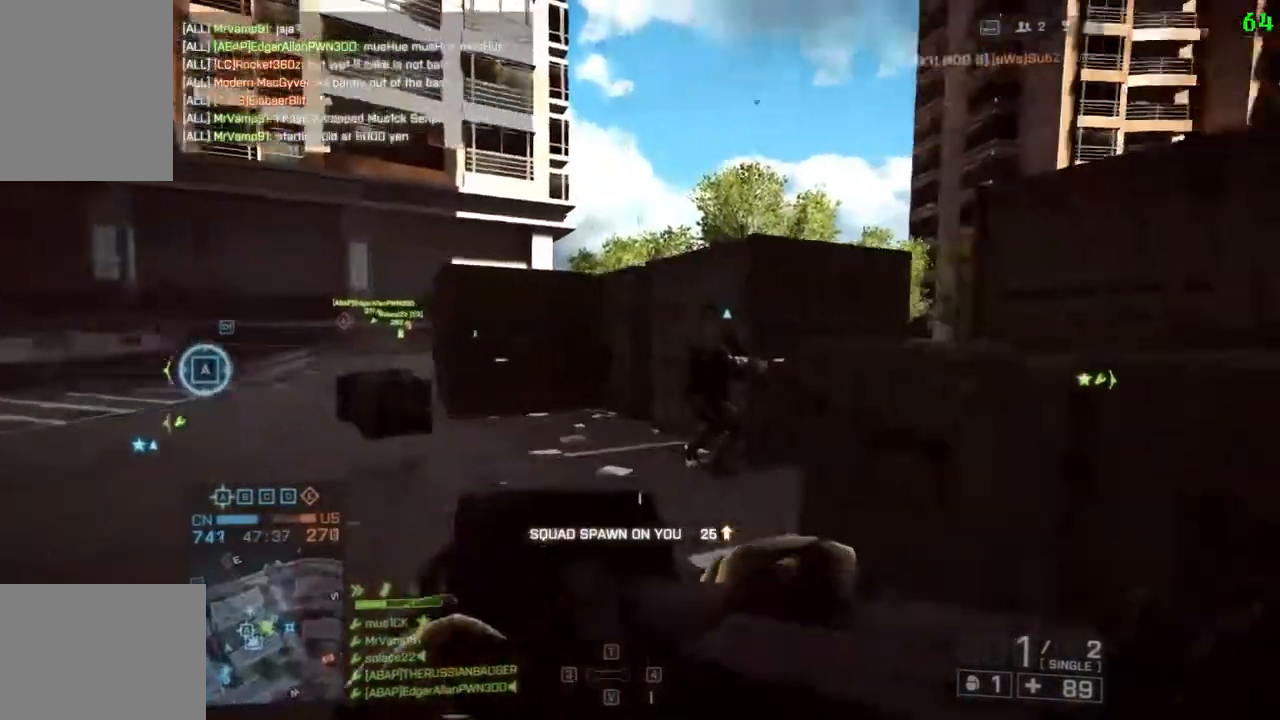
{"keys": ["a", "shift", "w"], "events": [[300, "space", "down"], [433, "space", "up"]]}
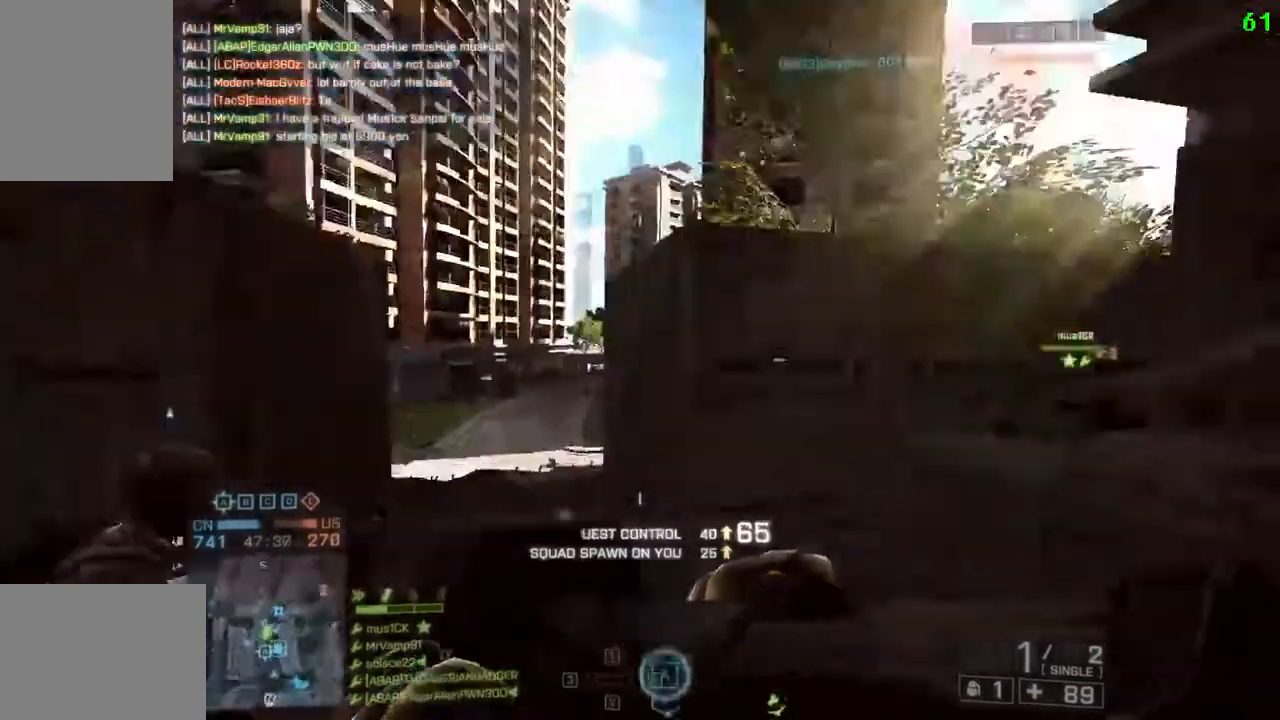
{"keys": ["d", "w"], "events": [[33, "shift", "up"], [233, "a", "up"], [367, "q", "down"], [467, "q", "up"], [500, "d", "down"]]}
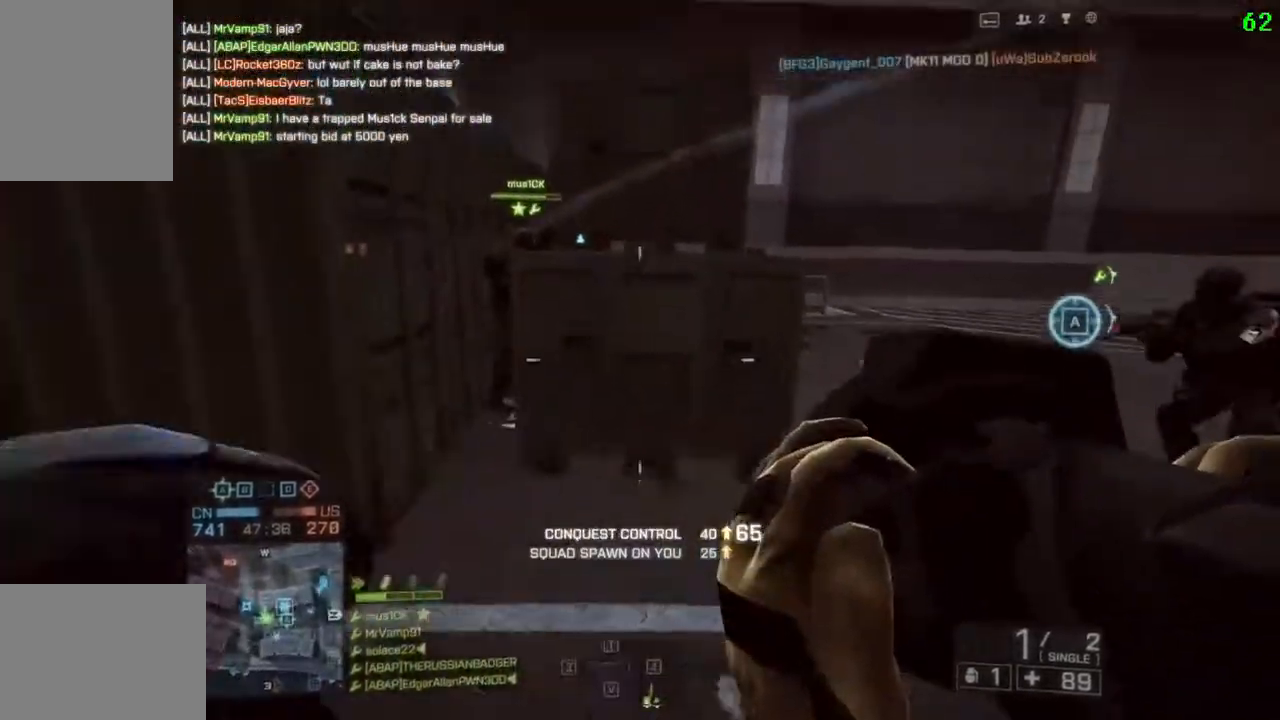
{"keys": ["a", "w"], "events": [[350, "a", "down"], [350, "d", "up"]]}
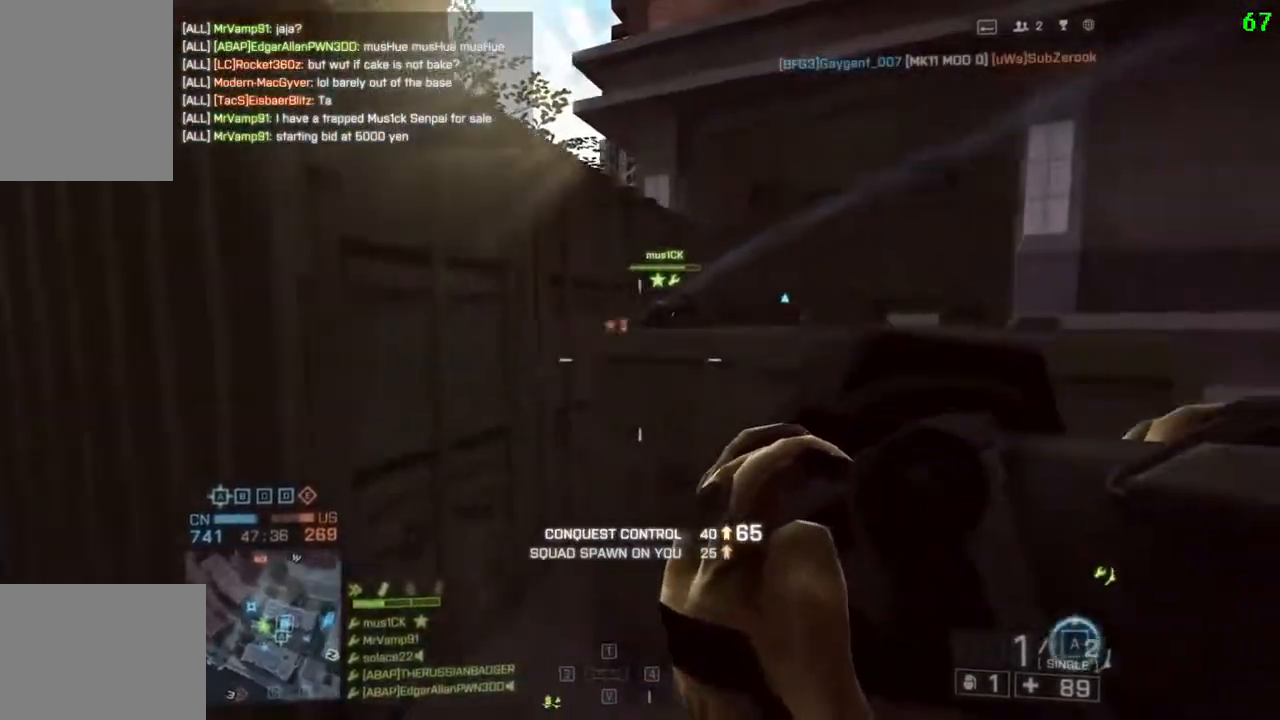
{"keys": ["w"], "events": [[250, "a", "up"], [350, "q", "down"], [450, "q", "up"]]}
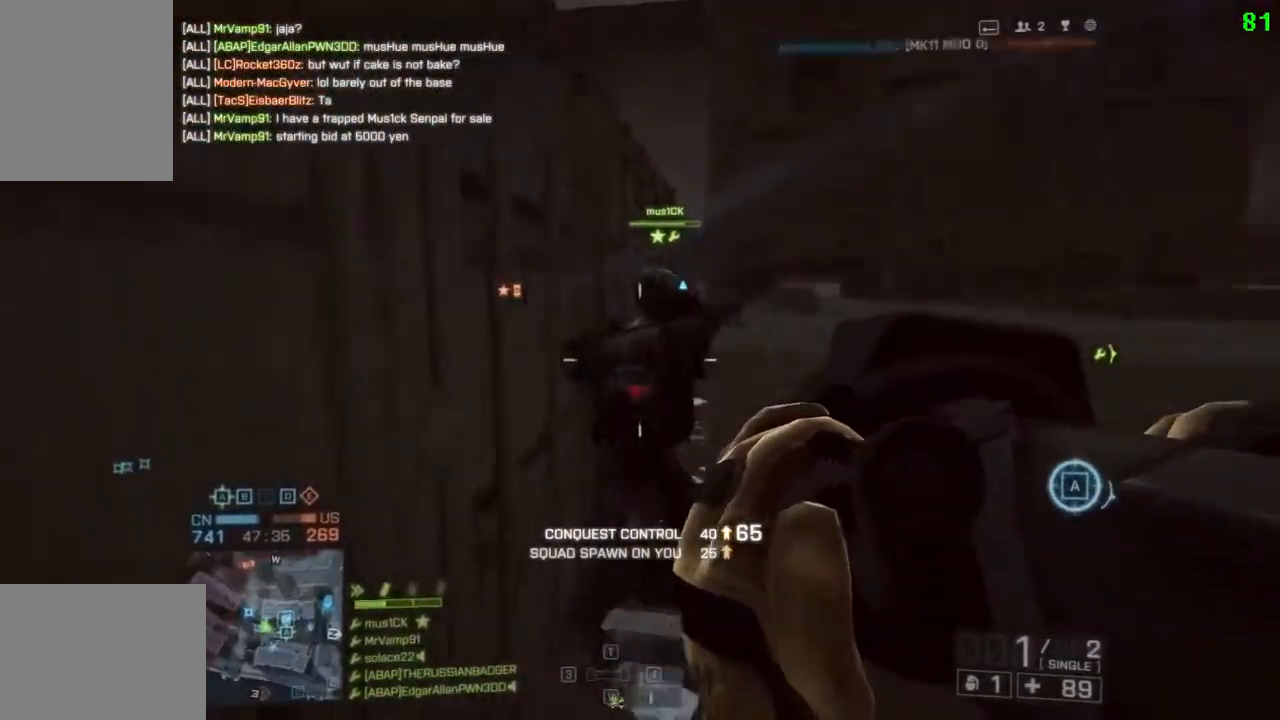
{"keys": ["a"], "events": [[17, "d", "down"], [50, "w", "up"], [417, "a", "down"], [417, "d", "up"]]}